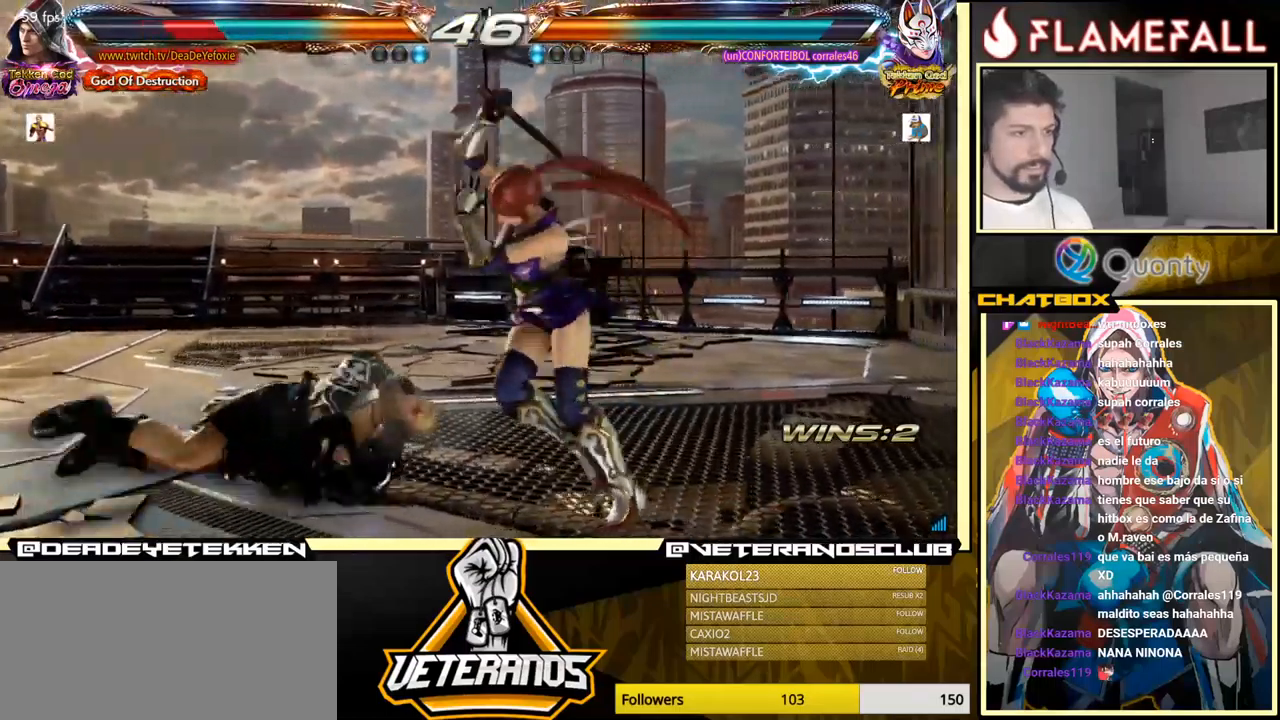
Gameplay with a controller (arcade stick); each line is a JSON object with the inputs held at the frame after it. "events" lists button and stick changes between this image and that frame as [ms after this image, input, new state], when the widget could be followed in between. Not read: L3 R3.
{"buttons": [], "left_stick": "up", "events": [[33, "X", "up"], [433, "left_stick", "up"]]}
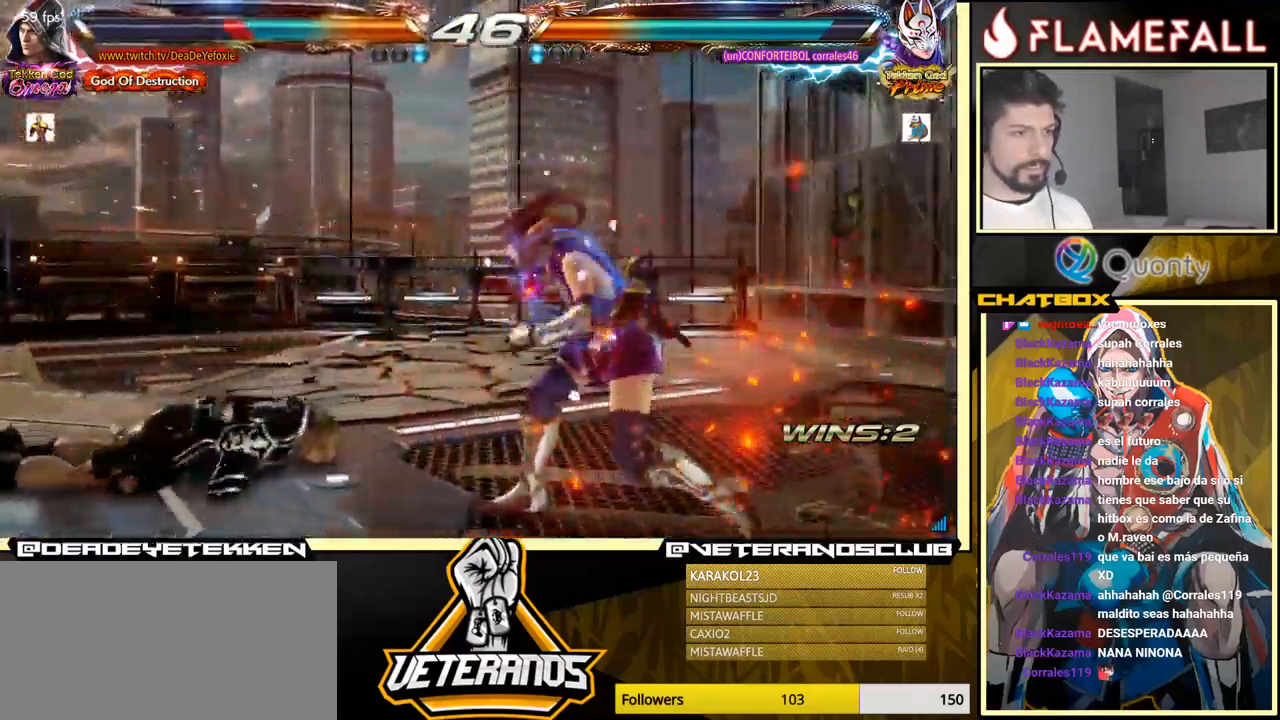
{"buttons": [], "left_stick": "up", "events": [[116, "left_stick", "center"], [283, "left_stick", "up"], [350, "left_stick", "center"], [500, "left_stick", "up"]]}
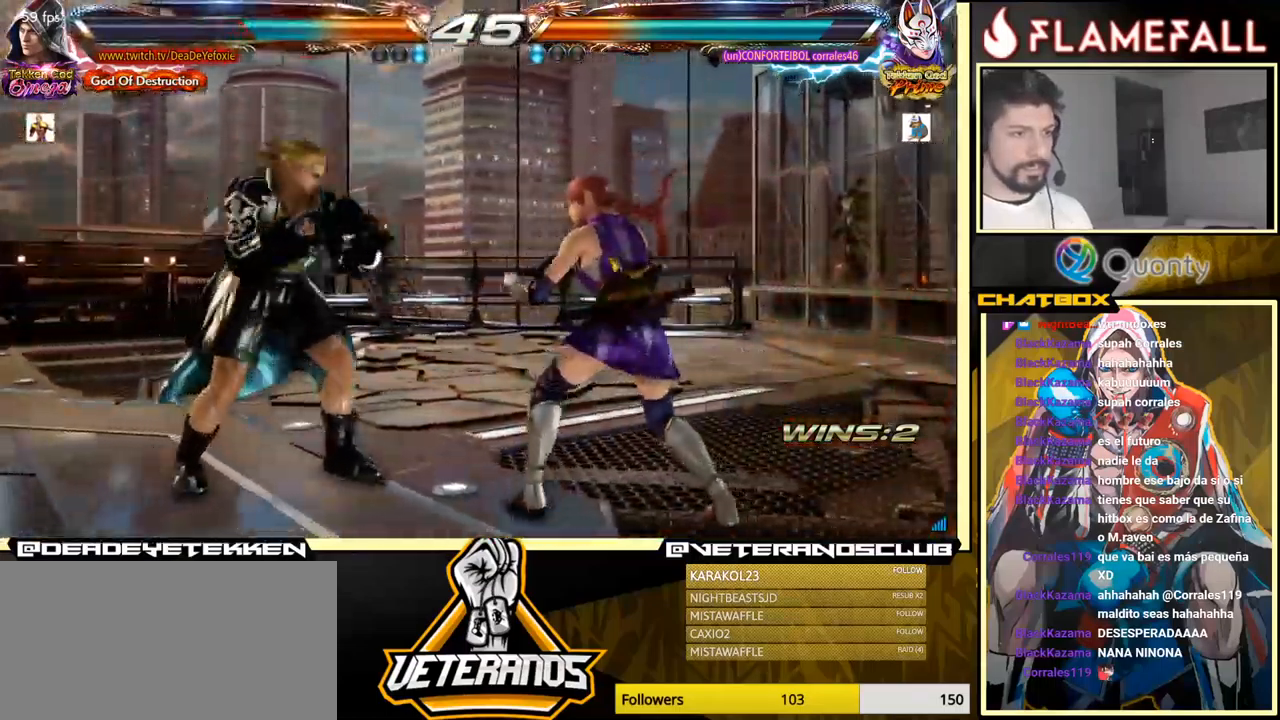
{"buttons": [], "left_stick": "up", "events": []}
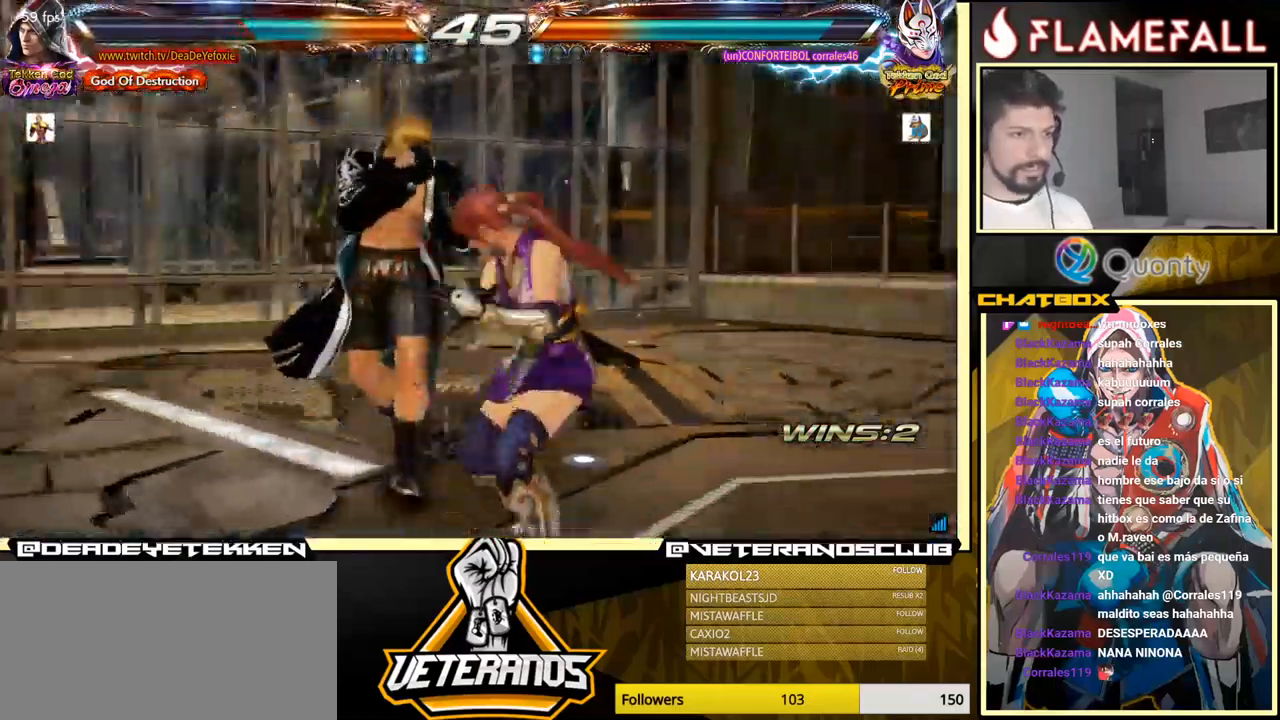
{"buttons": ["X"], "left_stick": "right", "events": [[50, "left_stick", "center"], [116, "Y", "down"], [216, "X", "down"], [216, "Y", "up"], [216, "left_stick", "right"]]}
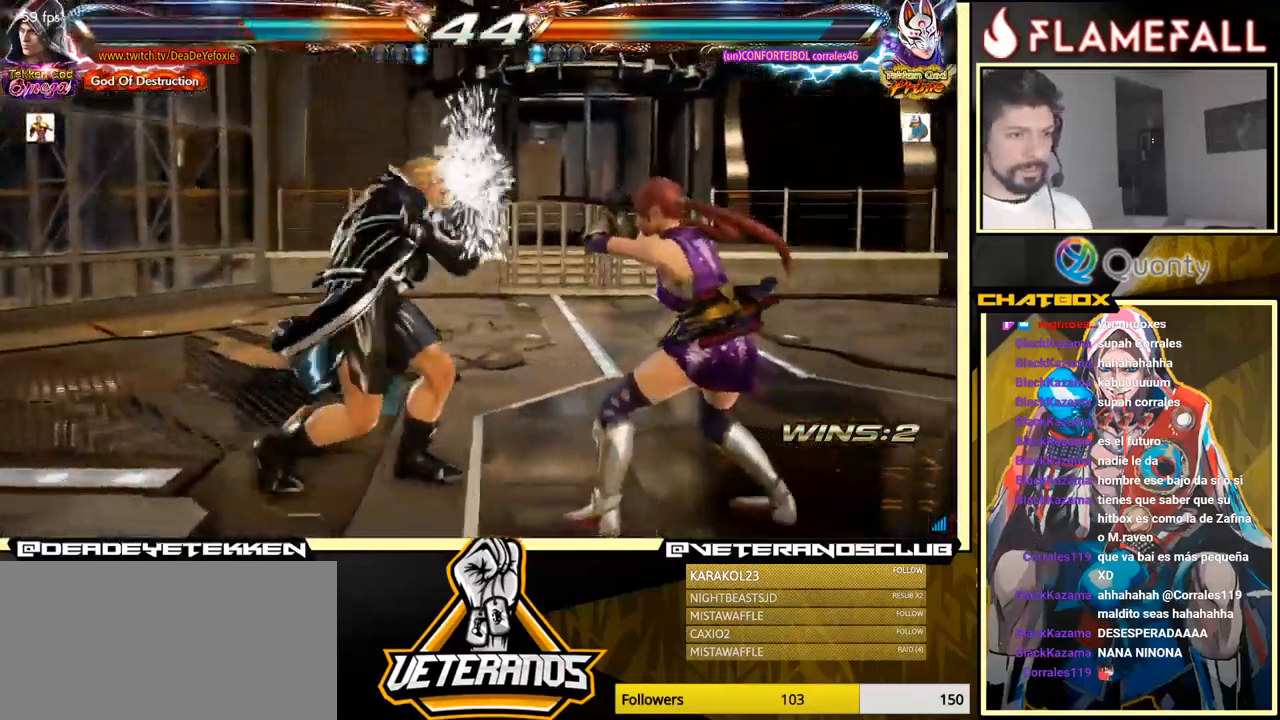
{"buttons": ["X", "Y"], "left_stick": "center", "events": [[167, "X", "up"], [350, "left_stick", "center"], [383, "X", "down"], [467, "Y", "down"]]}
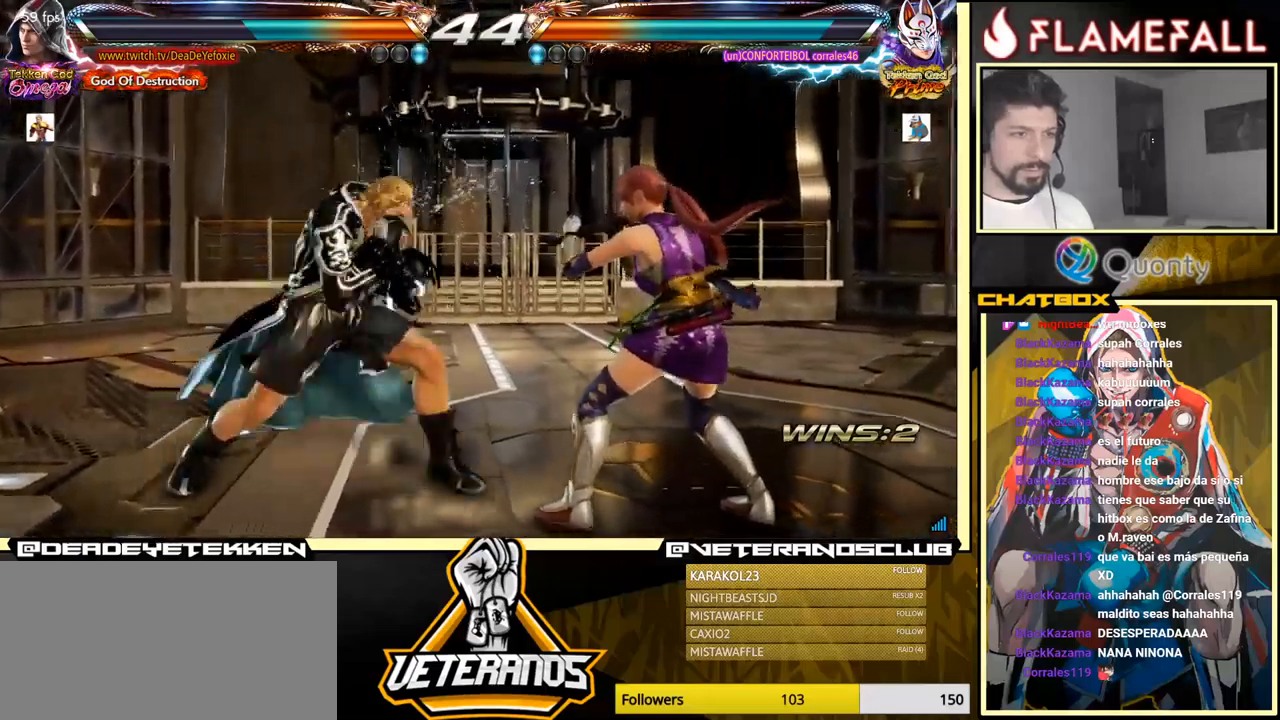
{"buttons": [], "left_stick": "center", "events": [[17, "X", "up"], [117, "Y", "up"]]}
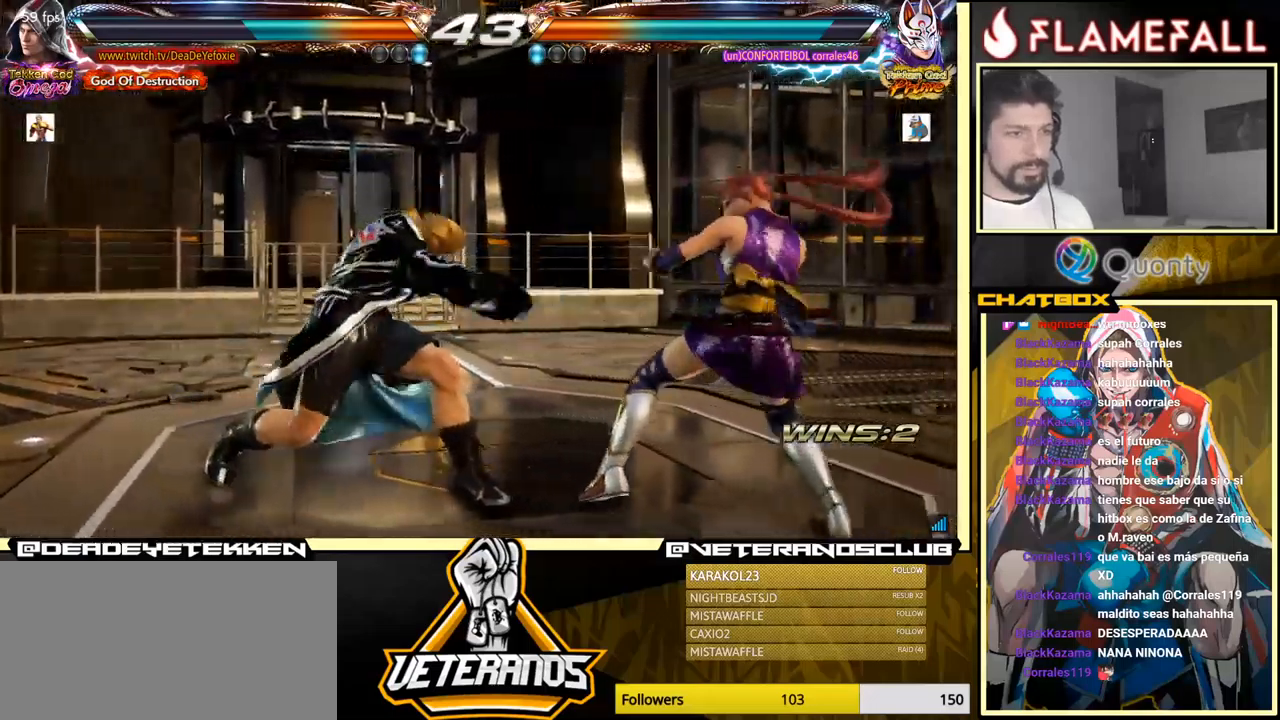
{"buttons": [], "left_stick": "down-left", "events": [[50, "left_stick", "right"], [150, "A", "down"], [300, "A", "up"], [350, "left_stick", "down-left"]]}
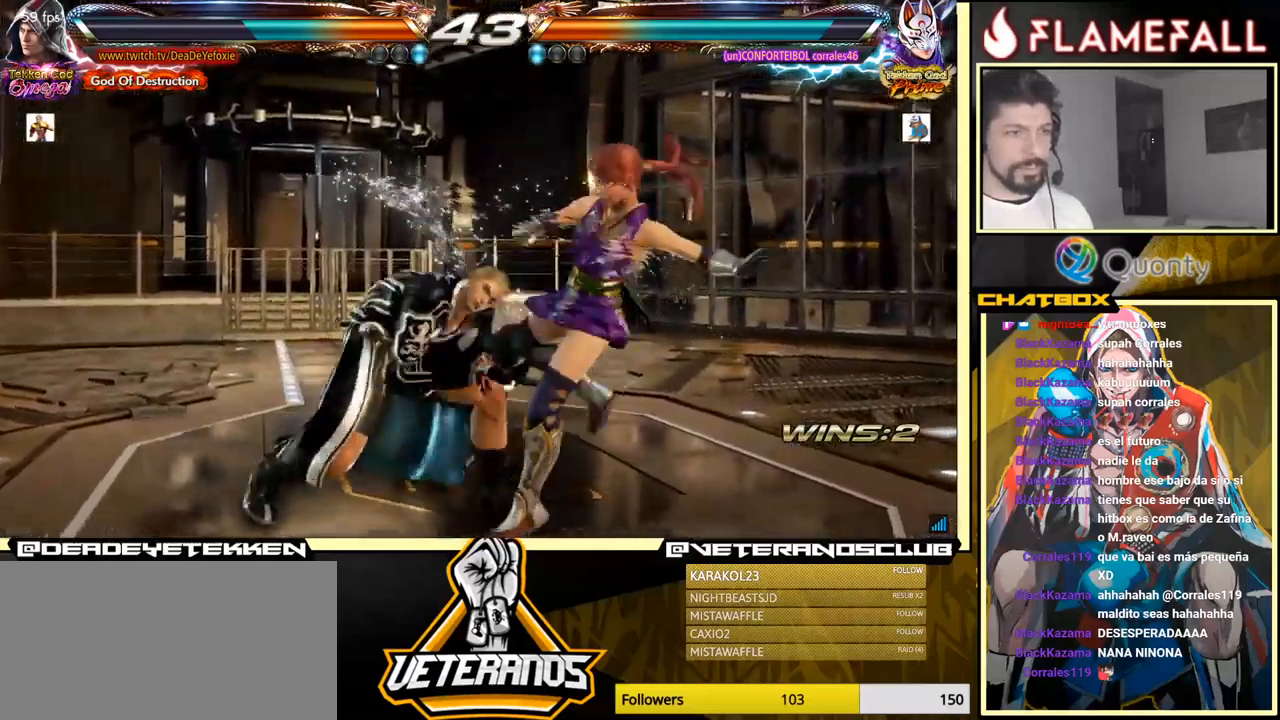
{"buttons": [], "left_stick": "center", "events": [[167, "X", "down"], [167, "left_stick", "center"], [250, "X", "up"]]}
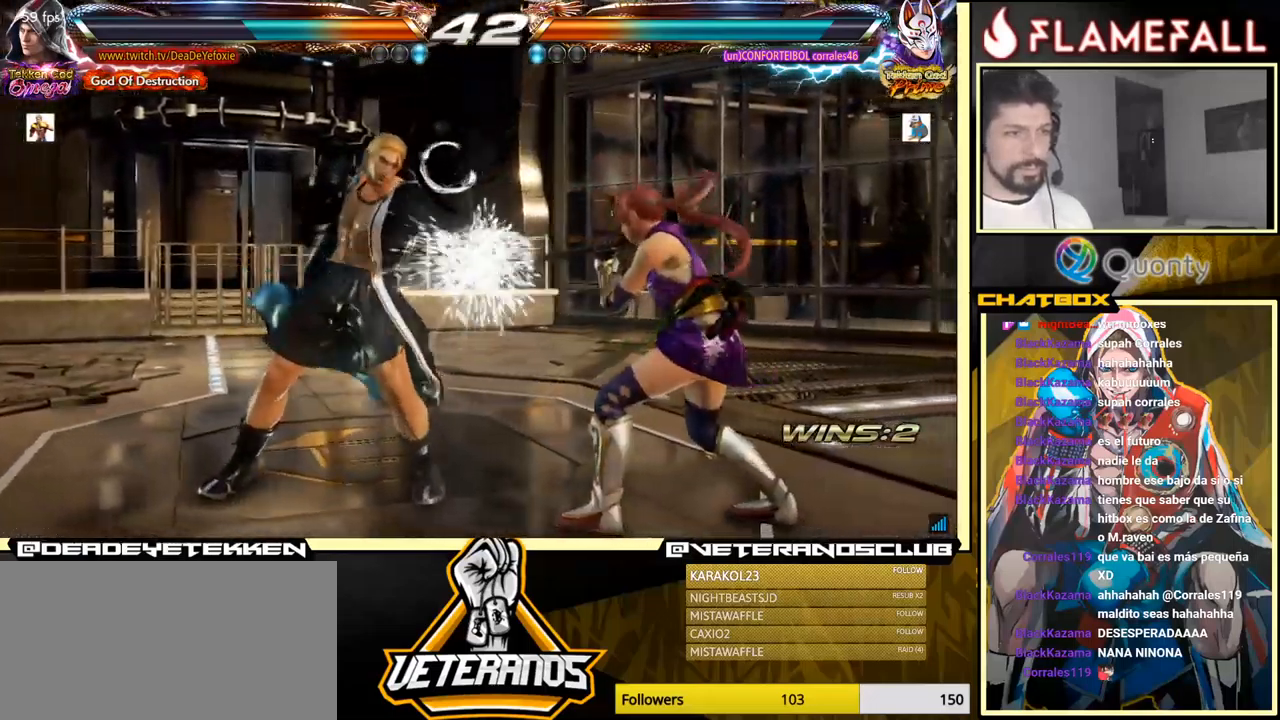
{"buttons": ["Y"], "left_stick": "right", "events": [[17, "left_stick", "left"], [83, "left_stick", "down"], [150, "left_stick", "right"], [183, "Y", "down"]]}
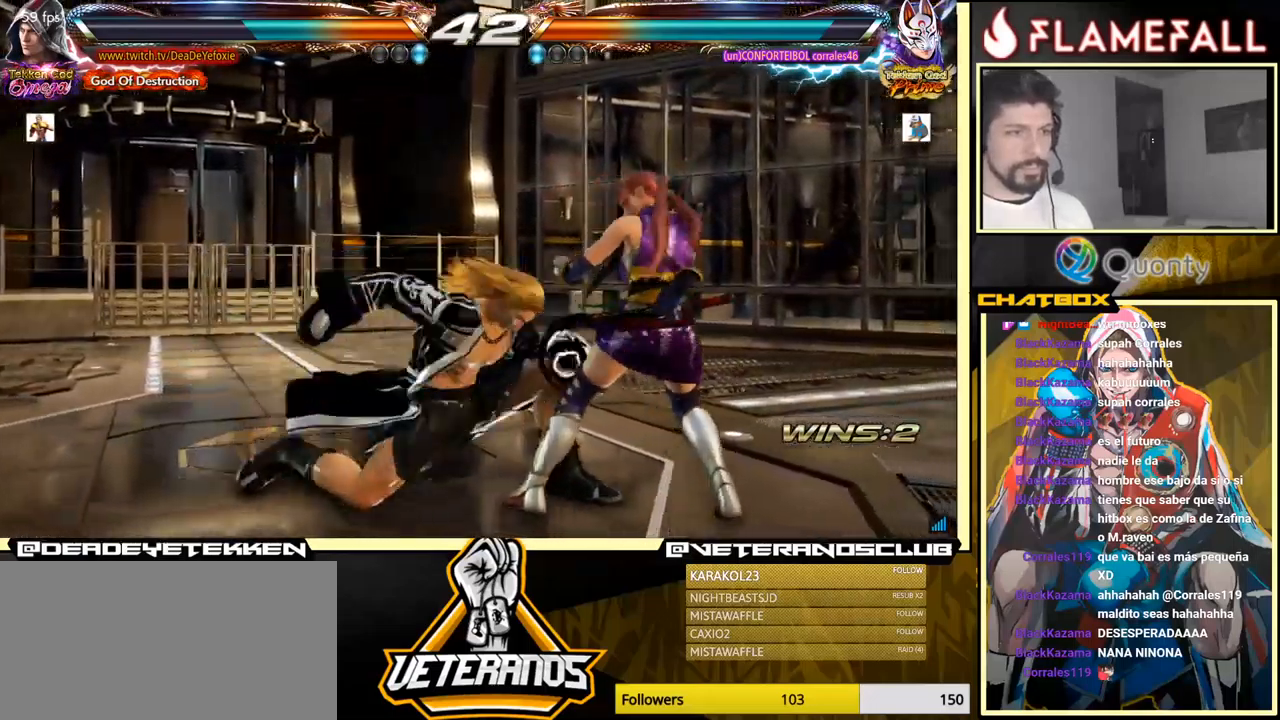
{"buttons": [], "left_stick": "right", "events": [[167, "Y", "up"]]}
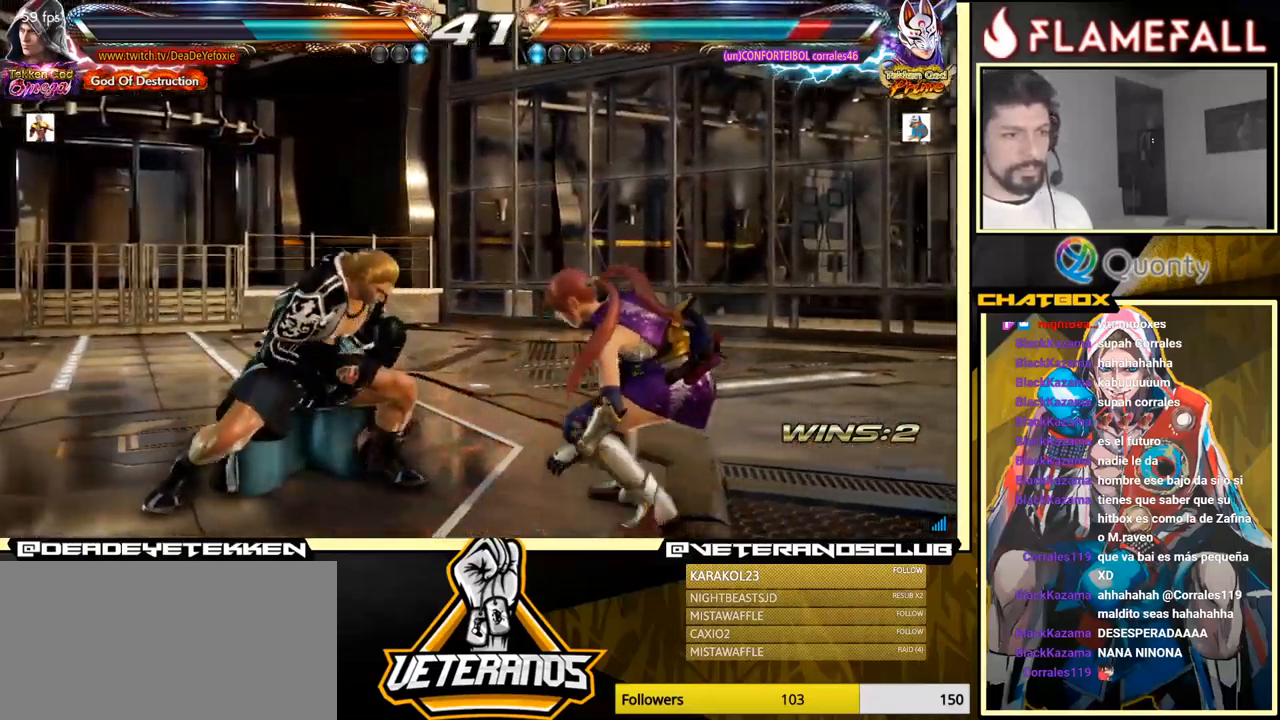
{"buttons": [], "left_stick": "right", "events": [[83, "A", "down"], [250, "A", "up"], [300, "left_stick", "down-left"], [467, "left_stick", "right"]]}
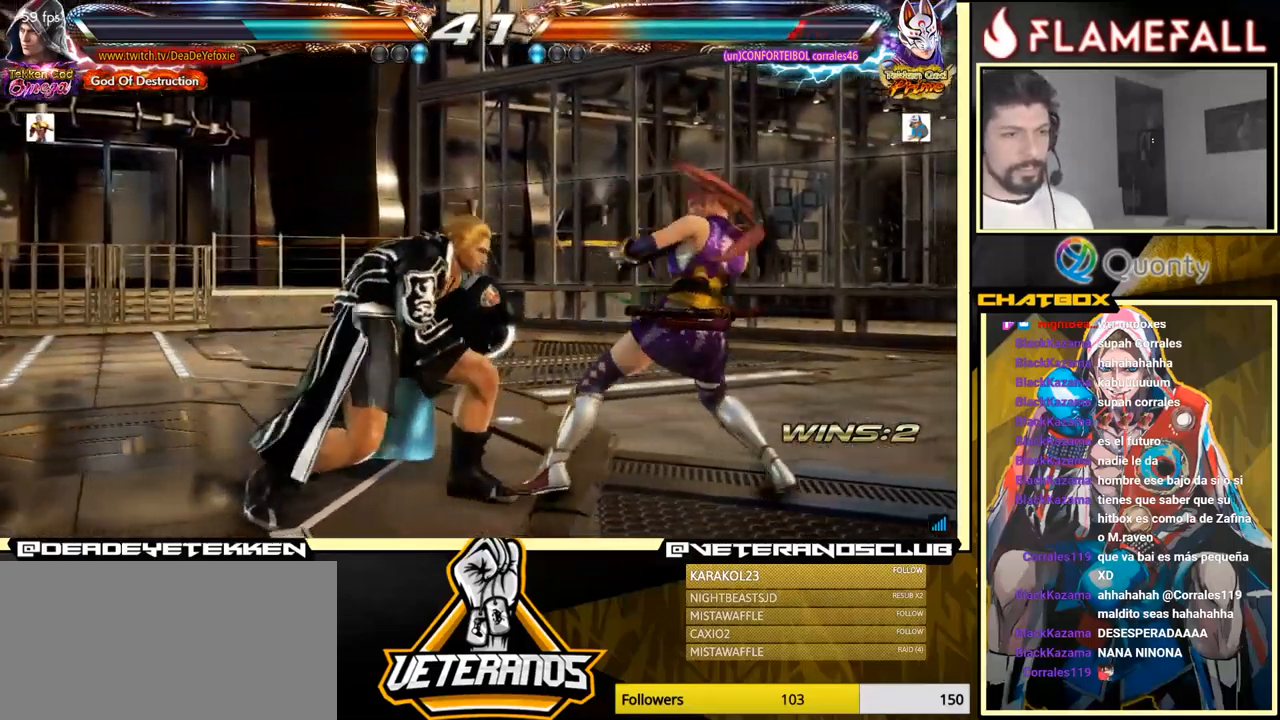
{"buttons": ["A"], "left_stick": "right", "events": [[33, "left_stick", "center"], [83, "left_stick", "right"], [183, "X", "down"], [250, "X", "up"], [300, "Y", "down"], [300, "left_stick", "center"], [350, "left_stick", "right"], [367, "Y", "up"], [483, "A", "down"]]}
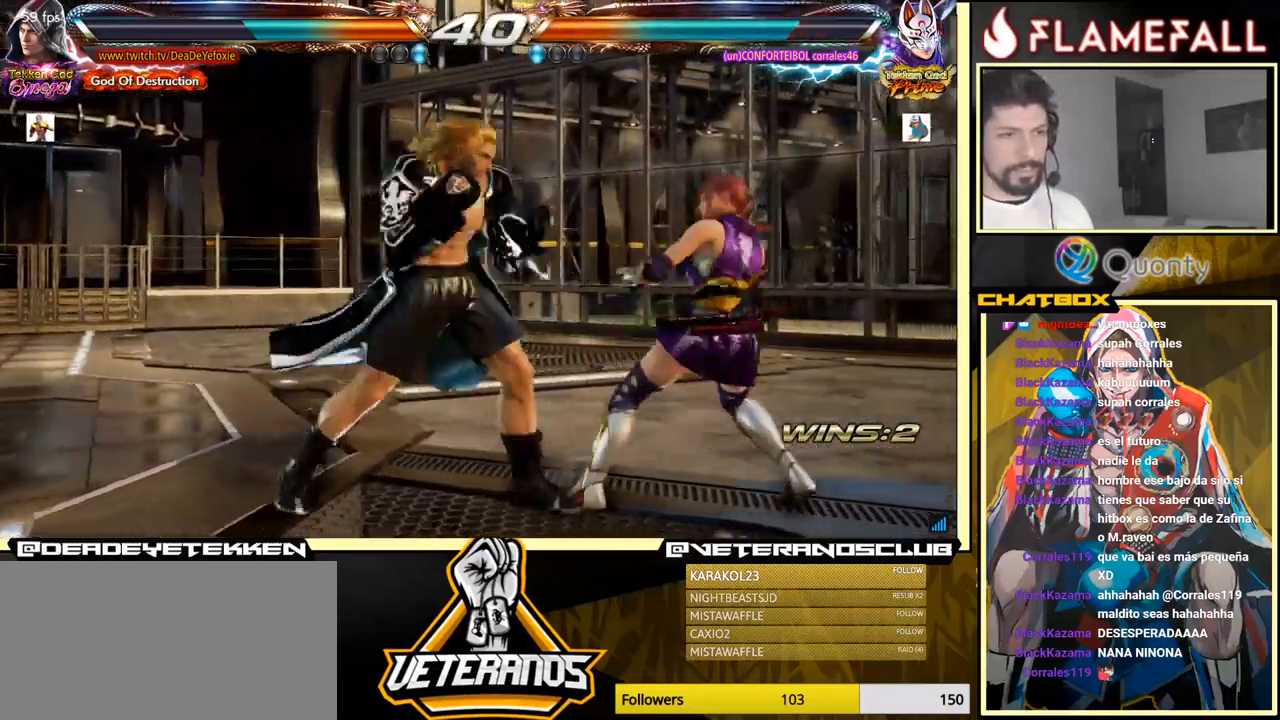
{"buttons": ["A"], "left_stick": "right", "events": []}
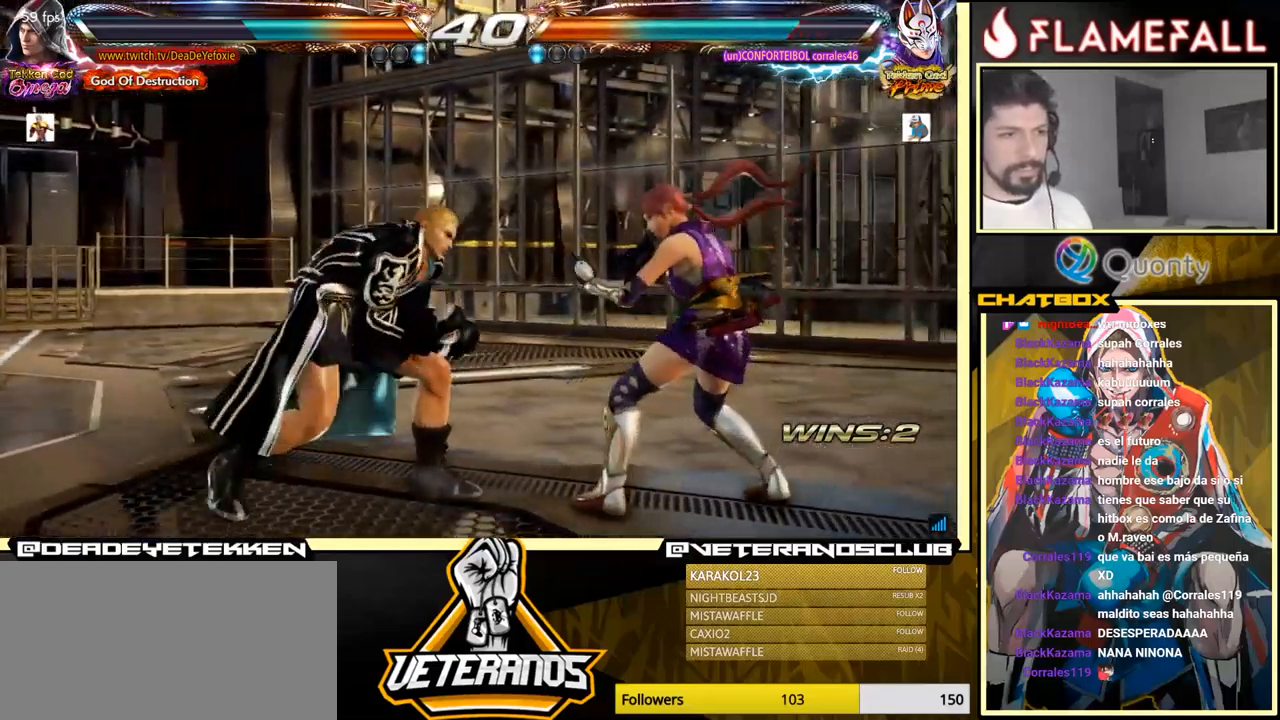
{"buttons": [], "left_stick": "left", "events": [[217, "X", "down"], [267, "A", "up"], [333, "X", "up"], [383, "left_stick", "left"]]}
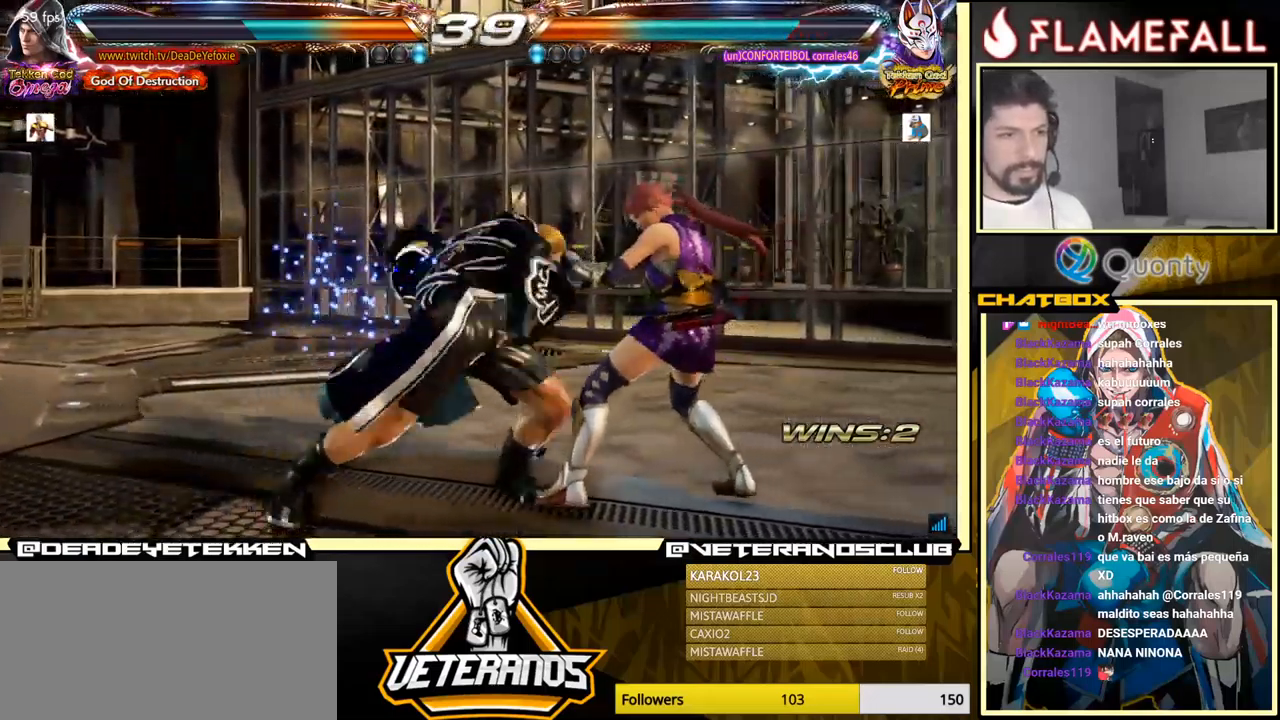
{"buttons": [], "left_stick": "left", "events": [[50, "left_stick", "center"], [334, "left_stick", "left"]]}
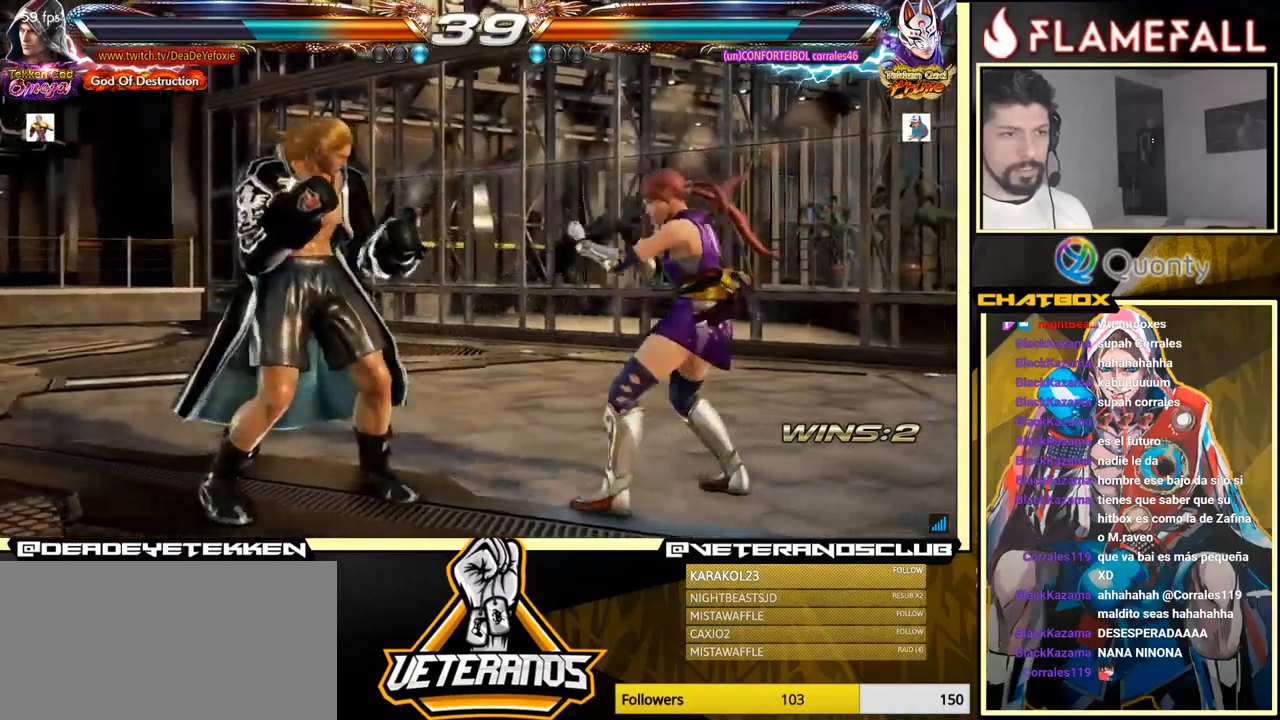
{"buttons": [], "left_stick": "left", "events": [[217, "left_stick", "center"], [350, "left_stick", "left"], [450, "left_stick", "center"], [500, "left_stick", "left"]]}
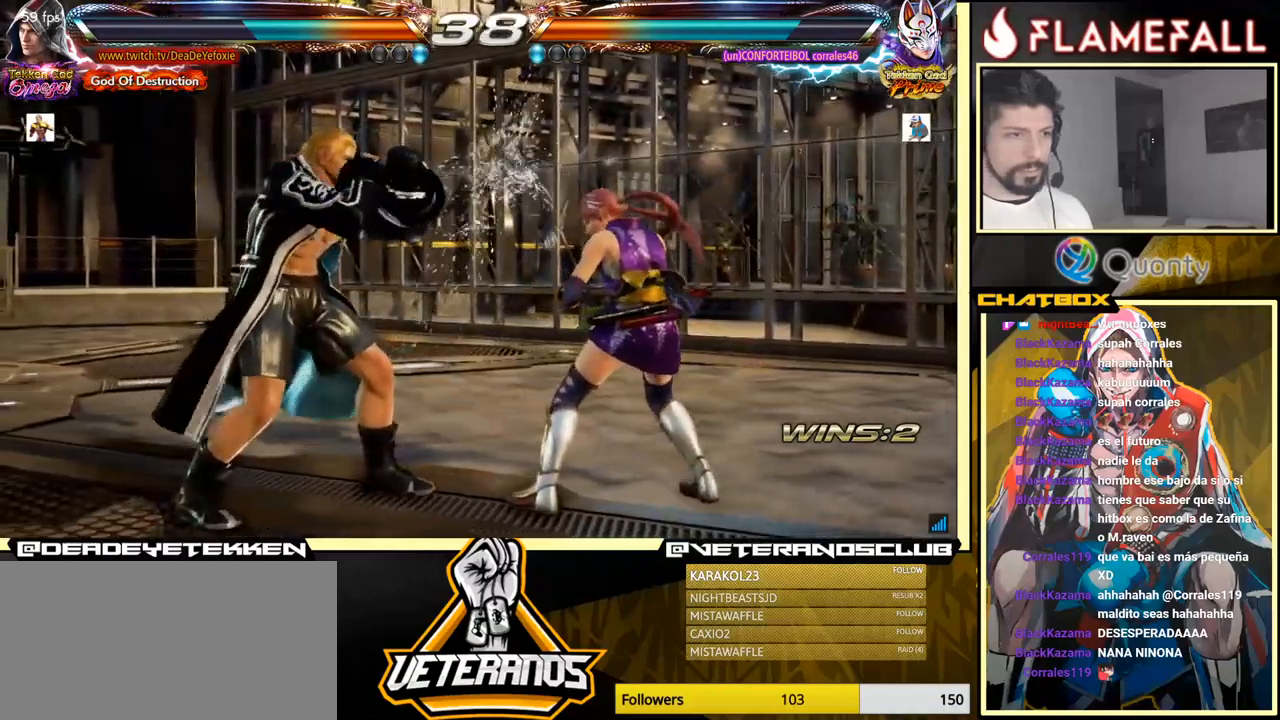
{"buttons": [], "left_stick": "left", "events": [[84, "X", "down"], [150, "X", "up"]]}
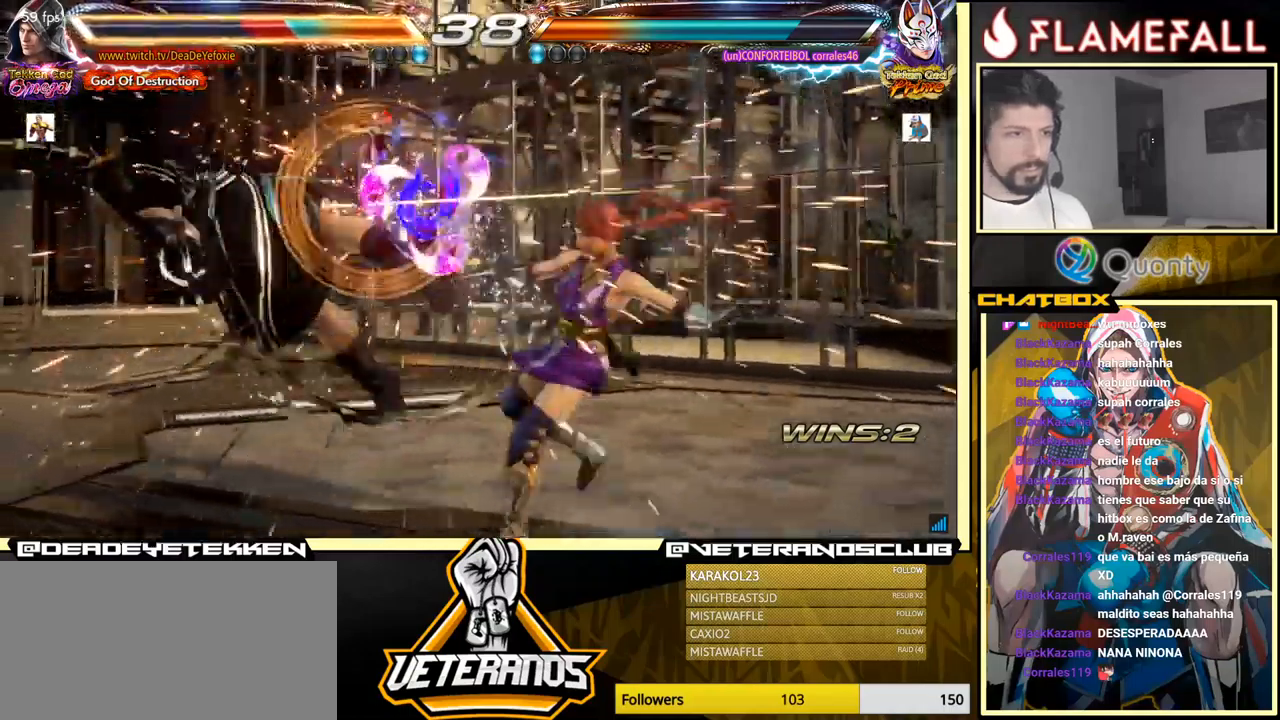
{"buttons": ["X"], "left_stick": "center", "events": [[250, "left_stick", "center"], [417, "X", "down"]]}
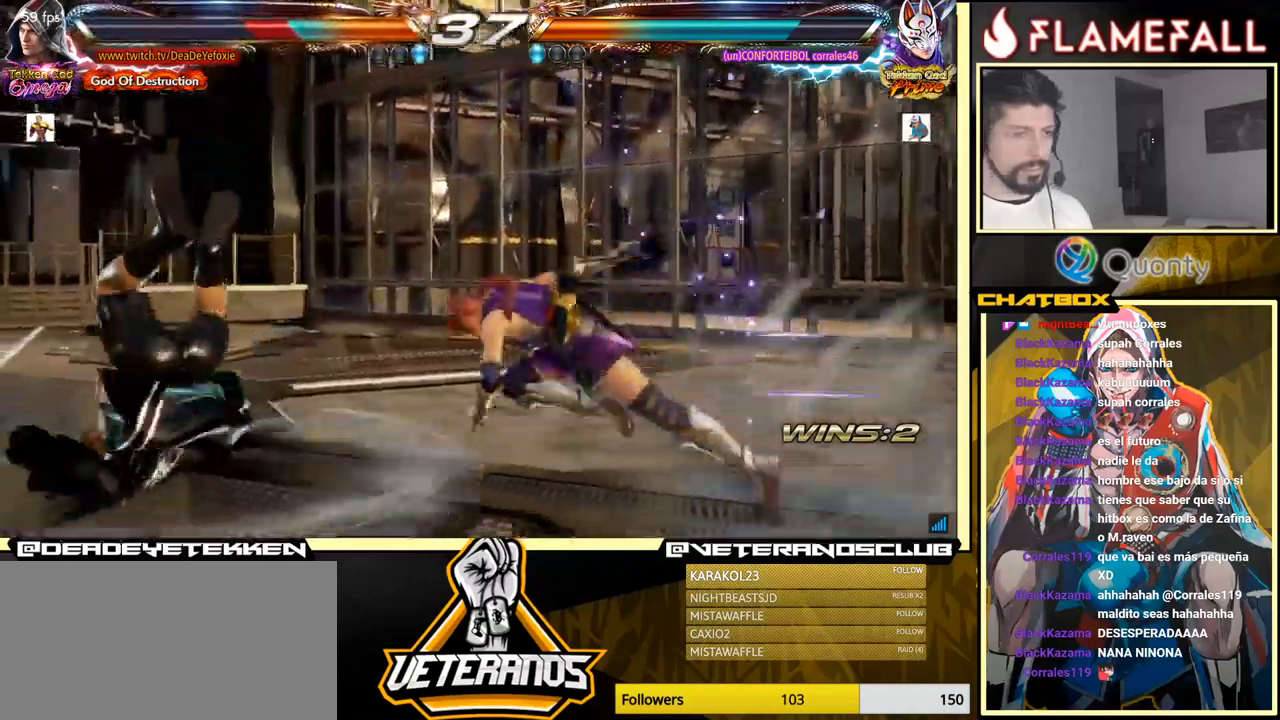
{"buttons": [], "left_stick": "center", "events": [[17, "X", "up"], [117, "X", "down"], [234, "X", "up"], [400, "X", "down"], [467, "X", "up"]]}
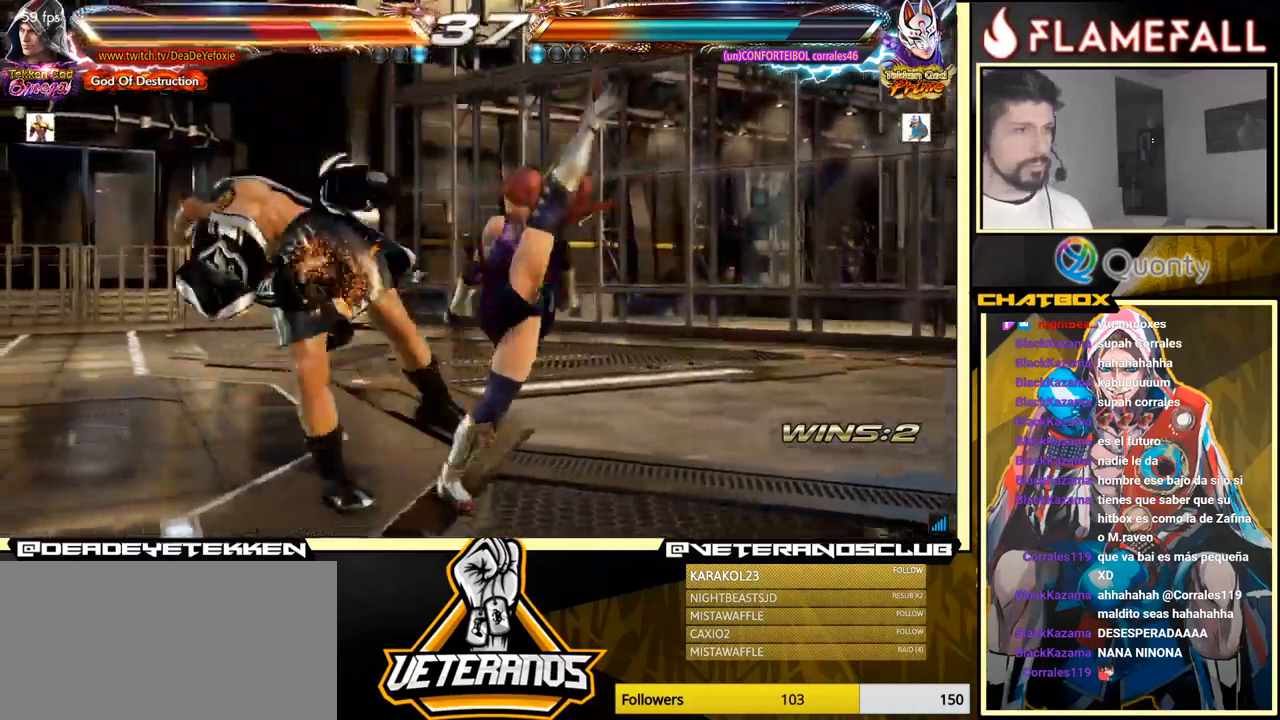
{"buttons": ["X"], "left_stick": "center", "events": [[67, "X", "down"], [217, "X", "up"], [334, "X", "down"], [384, "X", "up"], [484, "X", "down"]]}
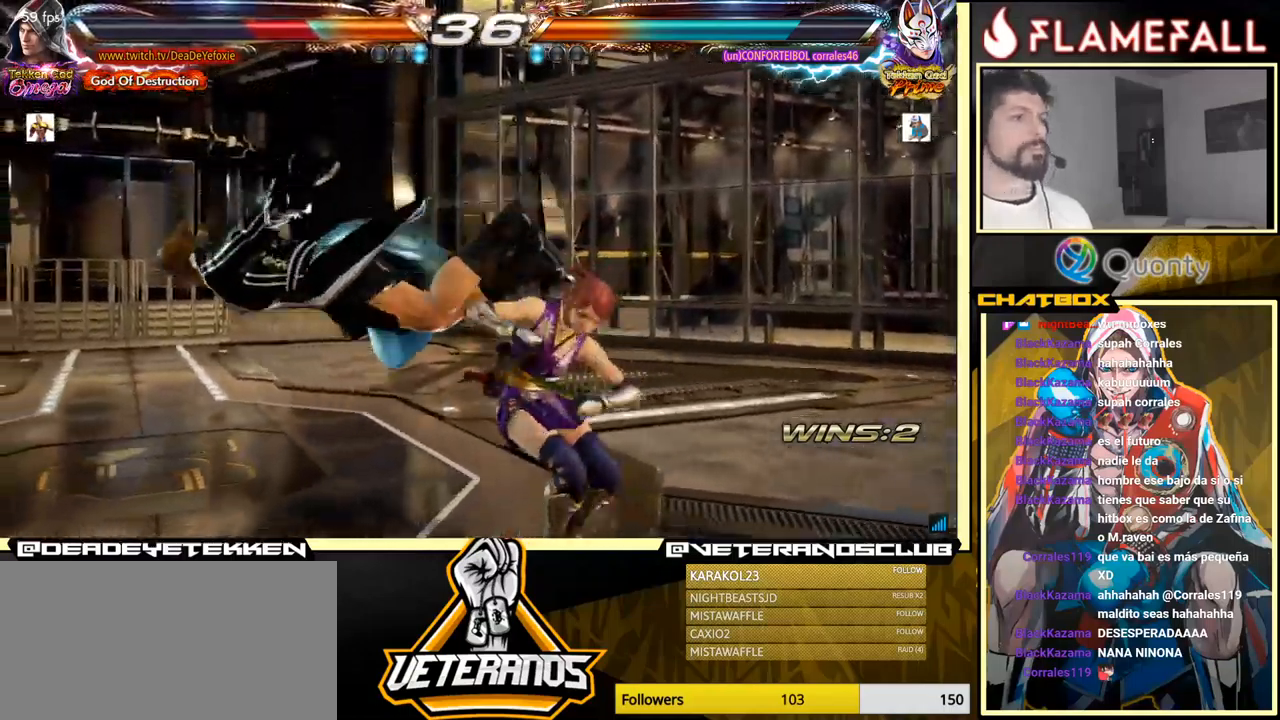
{"buttons": ["X"], "left_stick": "center", "events": [[17, "X", "up"], [117, "X", "down"], [134, "X", "up"], [217, "X", "down"], [267, "X", "up"], [350, "X", "down"], [400, "X", "up"], [450, "X", "down"]]}
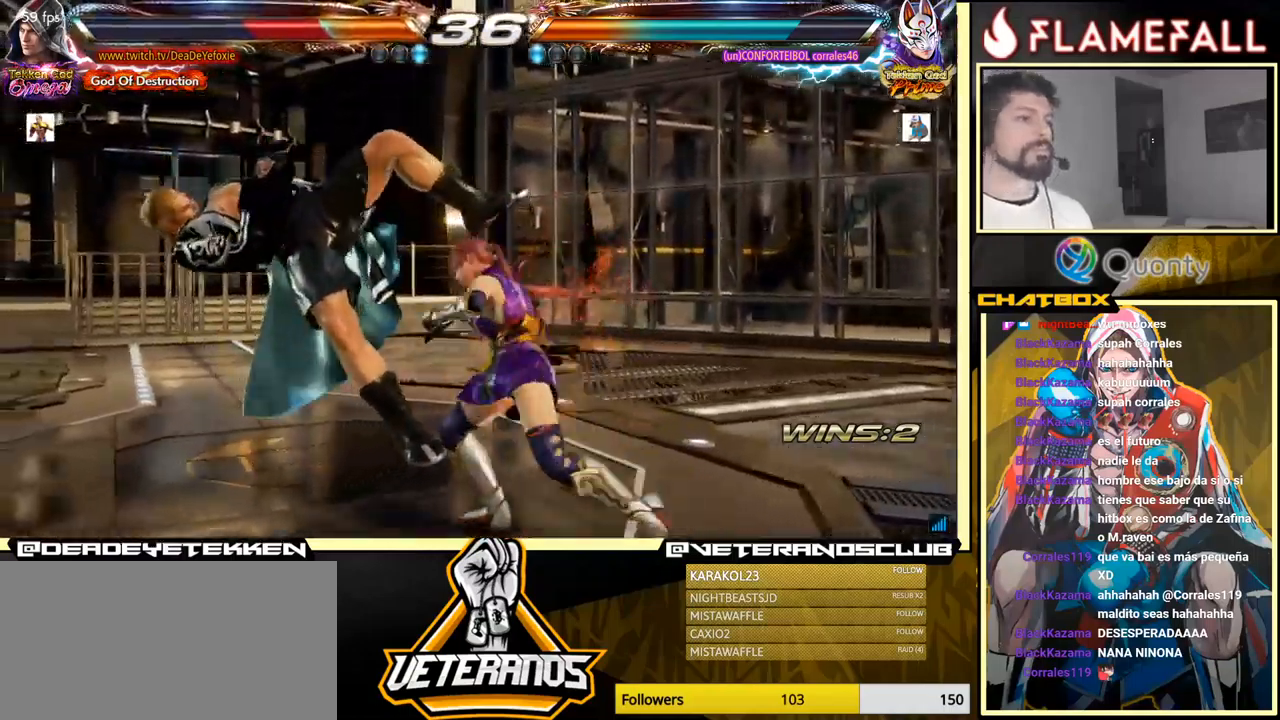
{"buttons": ["X"], "left_stick": "center", "events": [[17, "X", "up"], [84, "X", "down"], [134, "X", "up"], [217, "X", "down"], [267, "X", "up"], [334, "X", "down"], [384, "X", "up"], [450, "X", "down"]]}
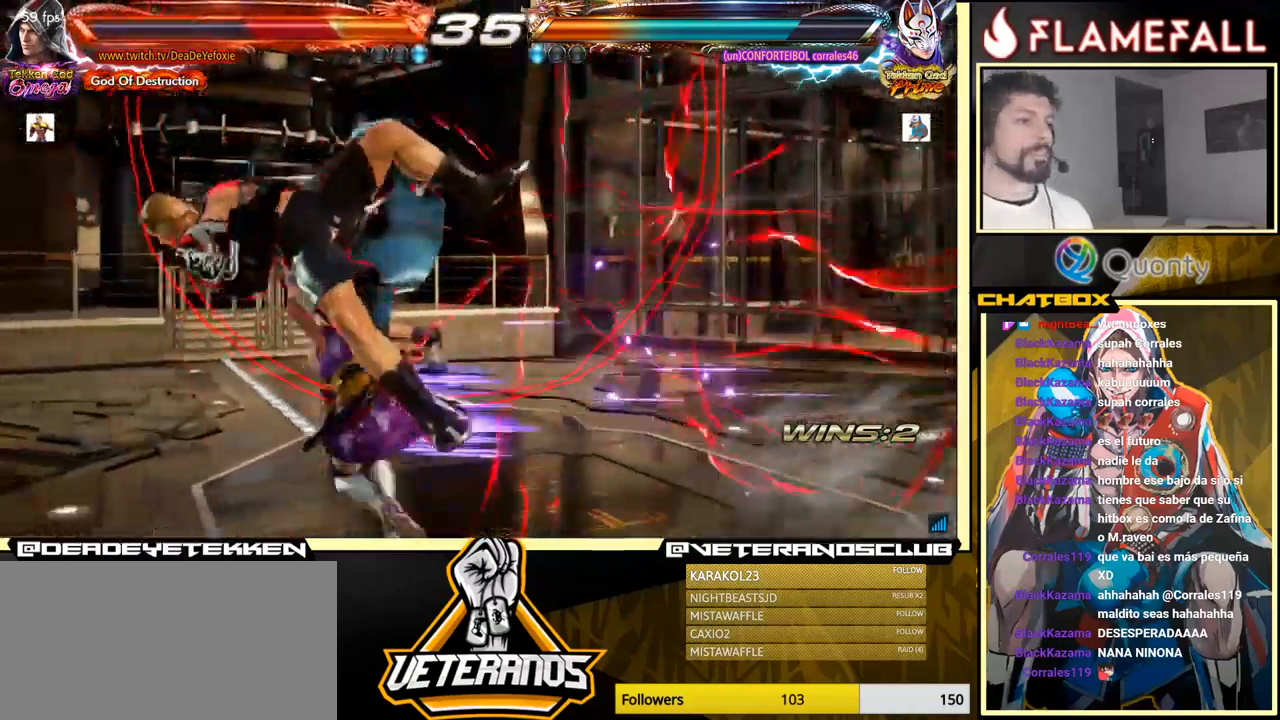
{"buttons": ["X"], "left_stick": "center", "events": [[34, "X", "up"], [50, "X", "down"], [217, "X", "up"], [267, "X", "down"], [367, "X", "up"], [434, "X", "down"]]}
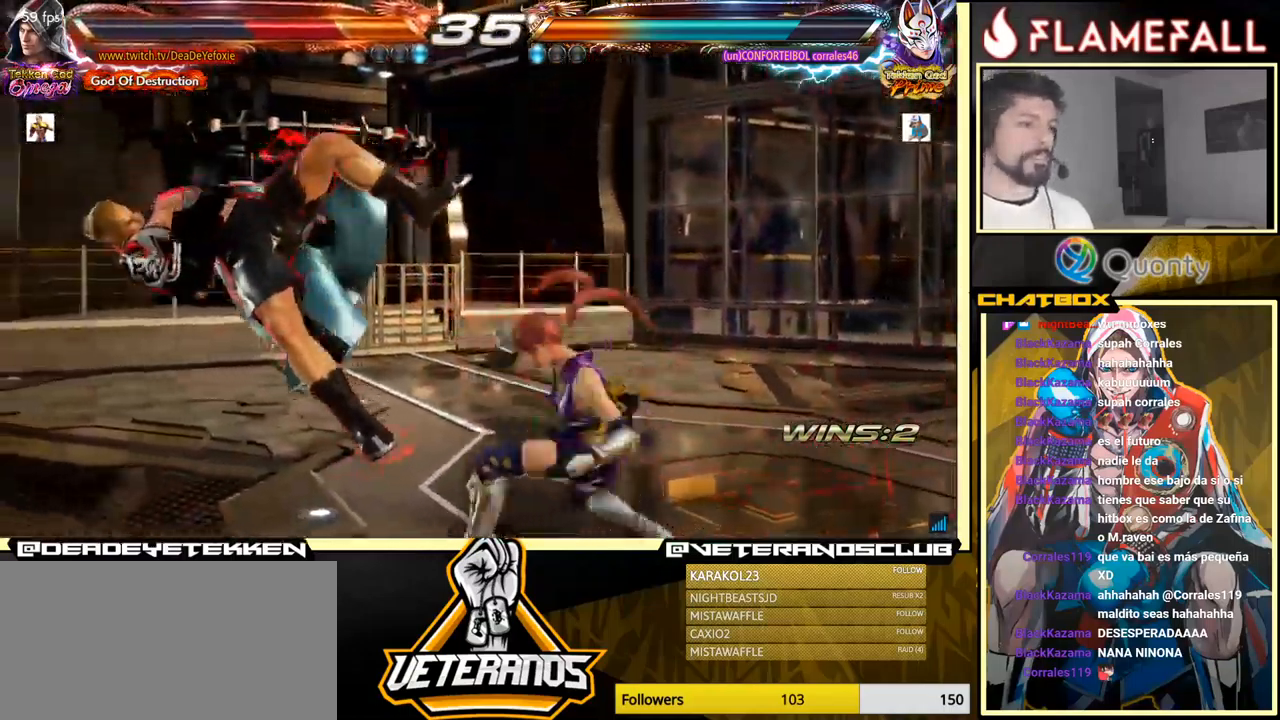
{"buttons": [], "left_stick": "center", "events": [[50, "X", "up"], [200, "X", "down"], [367, "X", "up"]]}
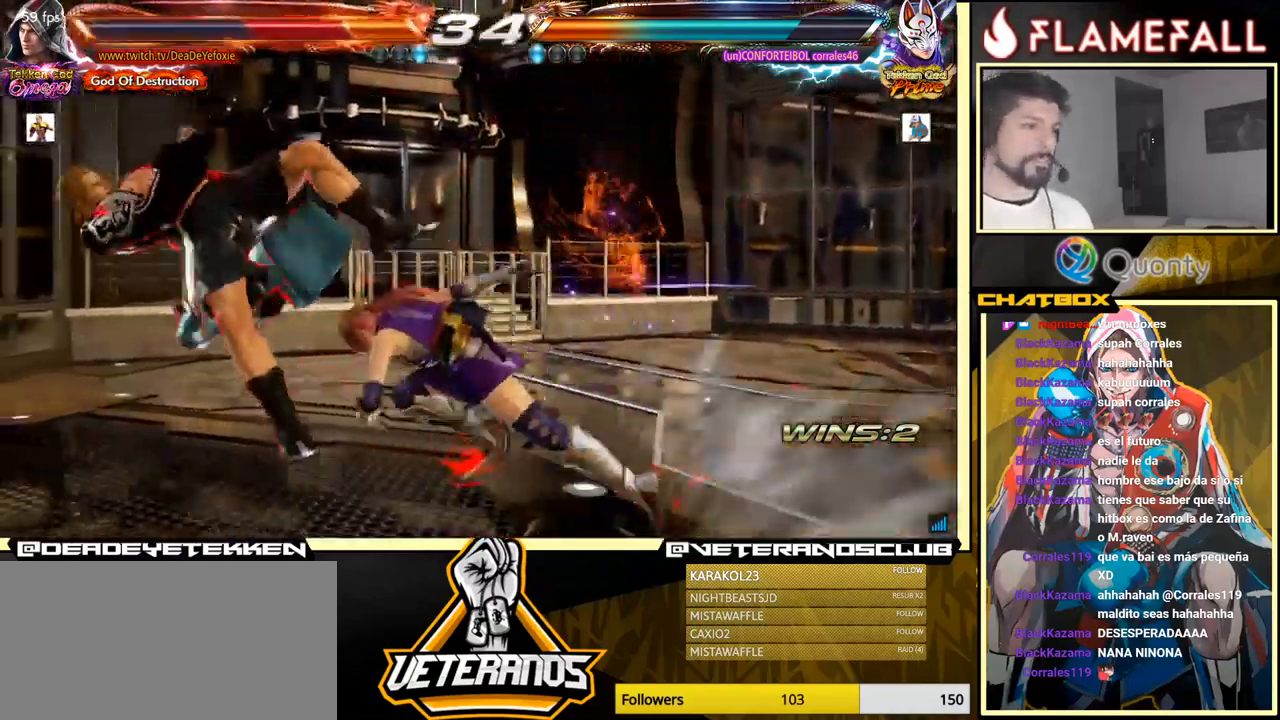
{"buttons": [], "left_stick": "center", "events": []}
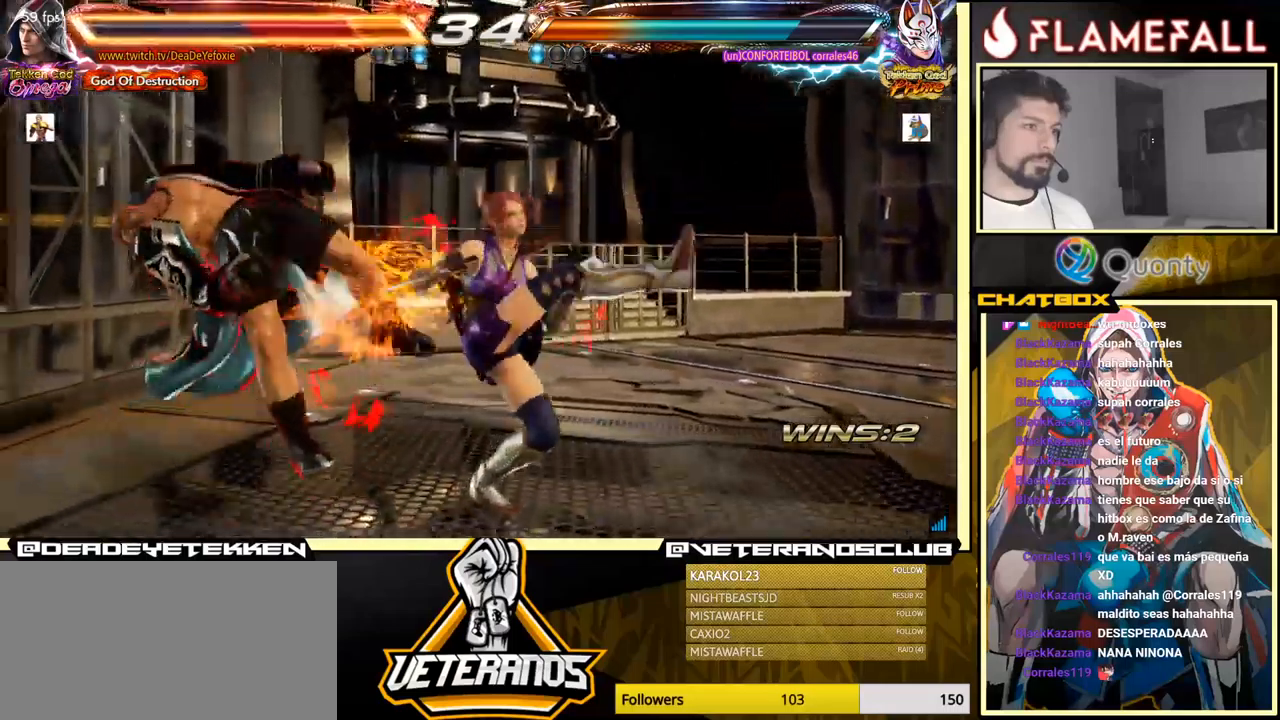
{"buttons": [], "left_stick": "center", "events": []}
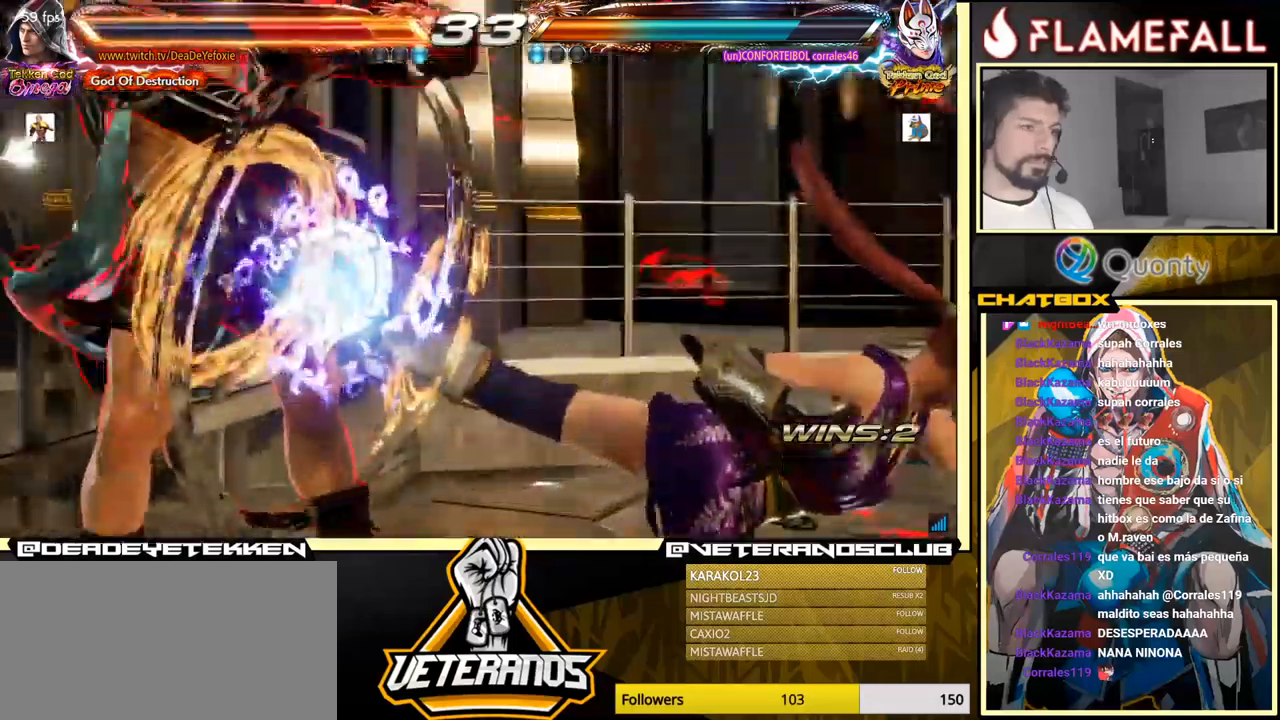
{"buttons": [], "left_stick": "center", "events": [[100, "X", "down"], [183, "X", "up"], [283, "X", "down"], [366, "X", "up"], [433, "X", "down"], [500, "X", "up"]]}
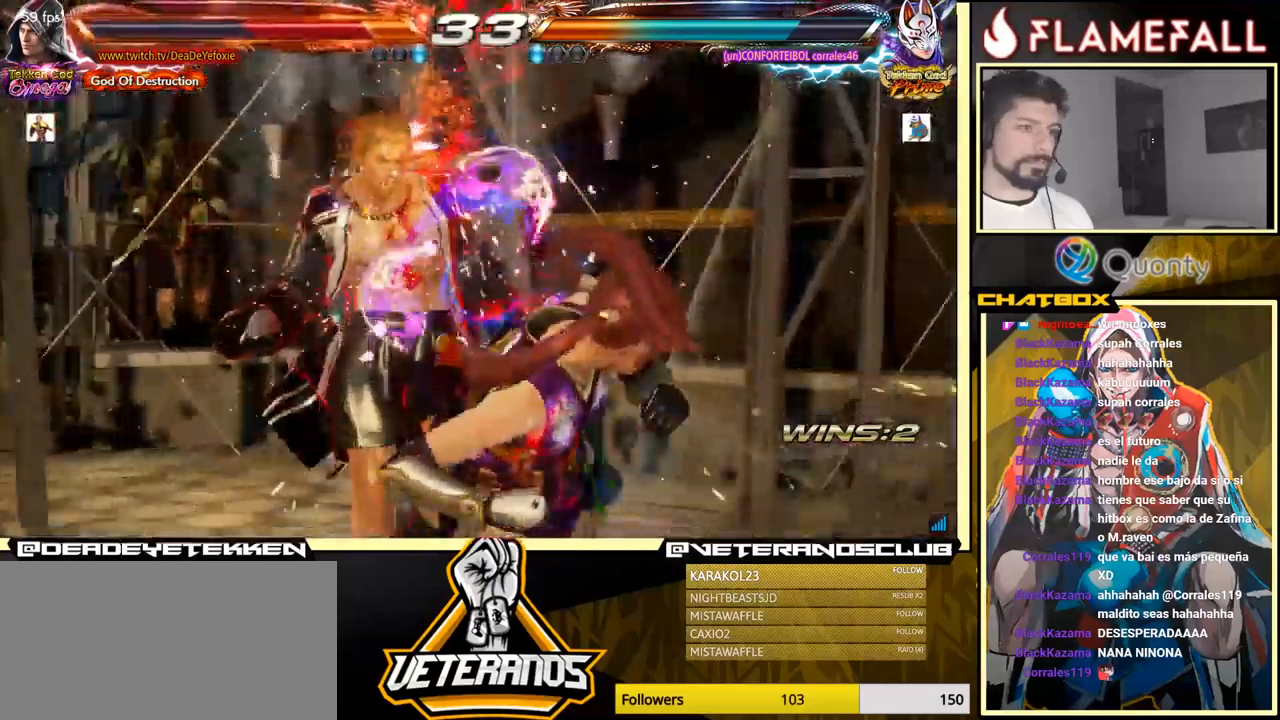
{"buttons": [], "left_stick": "center", "events": [[66, "X", "down"], [100, "X", "up"], [166, "X", "down"], [250, "X", "up"], [300, "X", "down"], [350, "X", "up"], [400, "X", "down"], [466, "X", "up"]]}
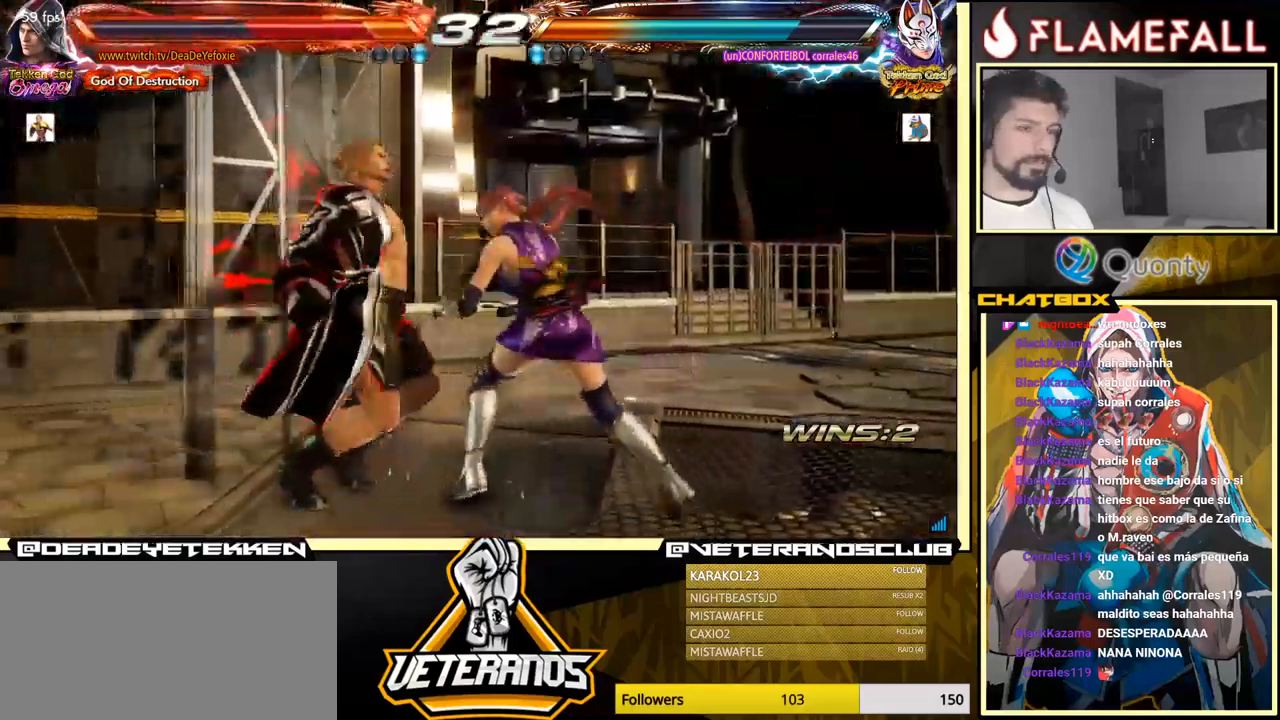
{"buttons": [], "left_stick": "center", "events": []}